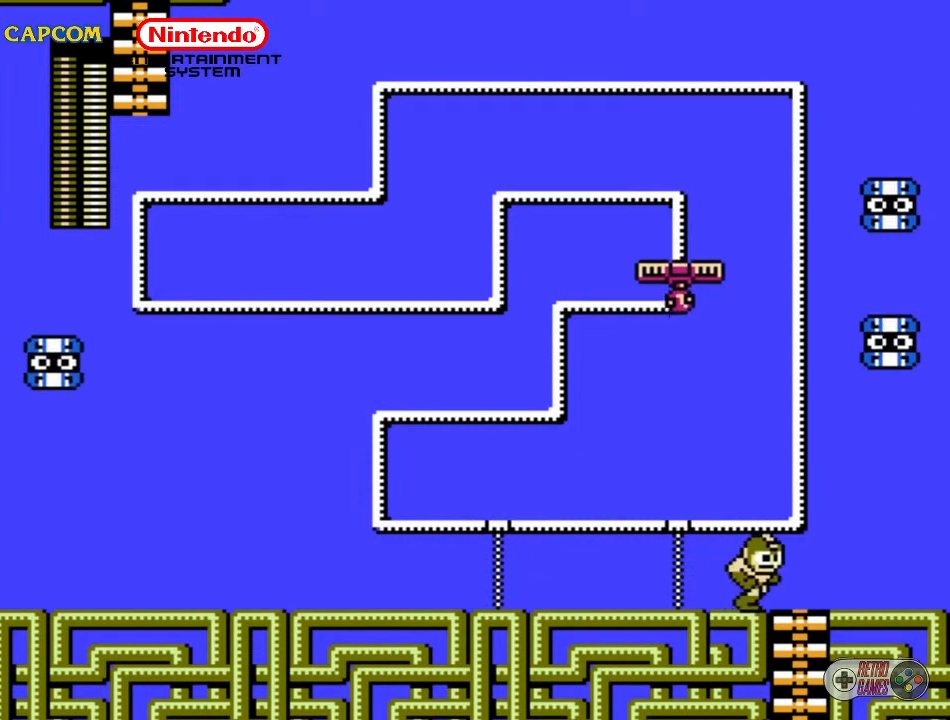
Gameplay with a controller (Nintendo layout); each line is a JSON object with the inputs held at the frame after it. "events" lists button and stick changes between this image and that frame as [ms after this image, input, new state], when the widget could be followed in between. Not read: L3 R3.
{"buttons": ["DPAD_UP", "DPAD_RIGHT"], "events": [[17, "DPAD_RIGHT", "up"], [383, "DPAD_RIGHT", "down"], [450, "DPAD_UP", "down"]]}
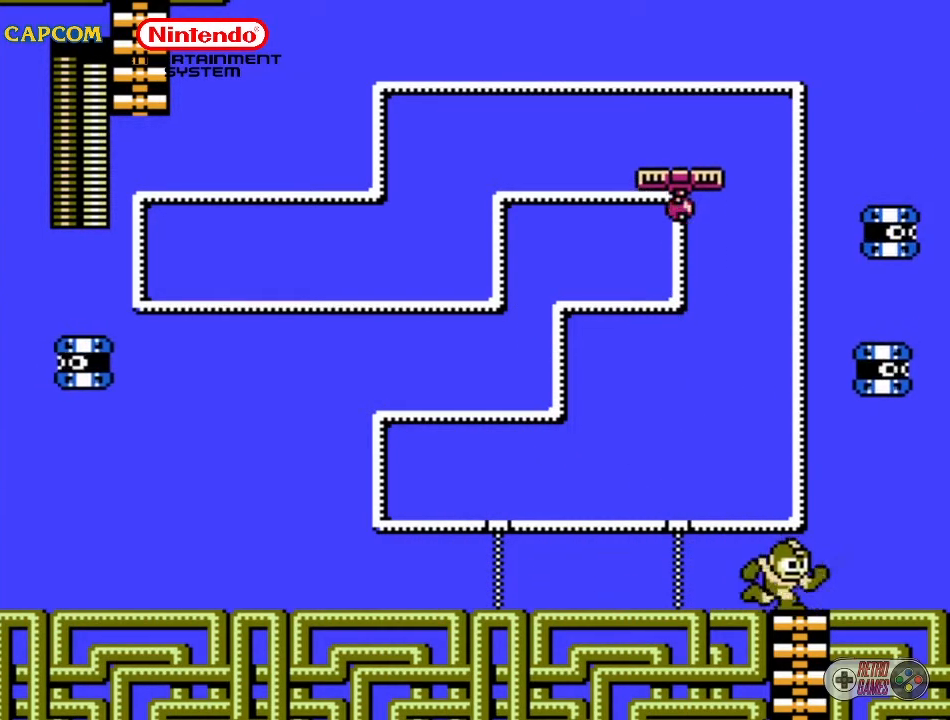
{"buttons": ["B", "DPAD_UP"], "events": [[200, "DPAD_RIGHT", "up"], [200, "DPAD_UP", "up"], [417, "DPAD_UP", "down"], [500, "B", "down"]]}
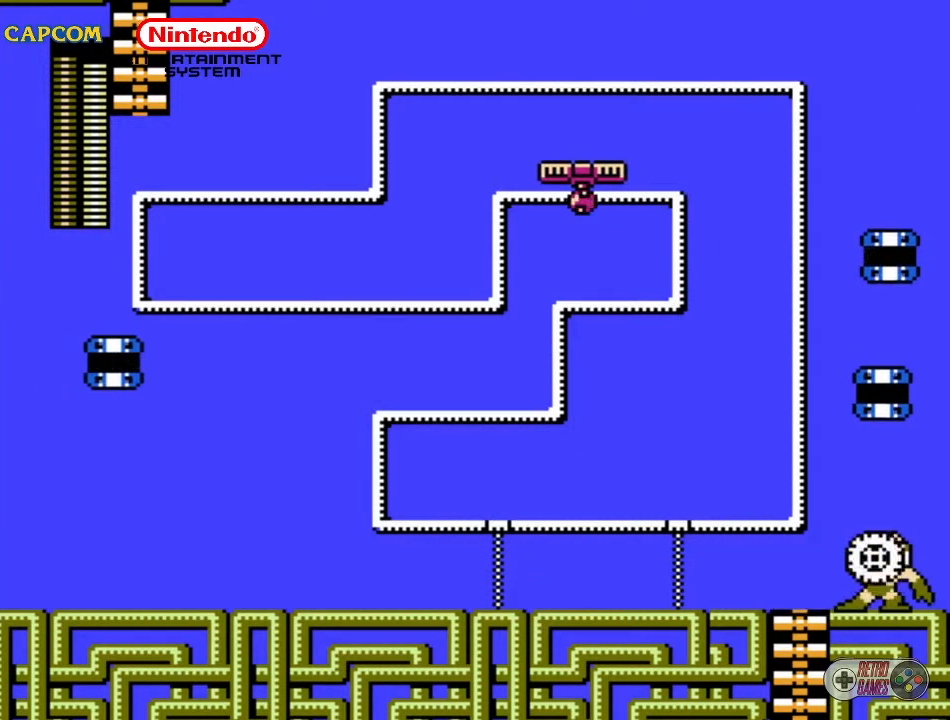
{"buttons": [], "events": [[83, "B", "up"], [83, "DPAD_UP", "up"]]}
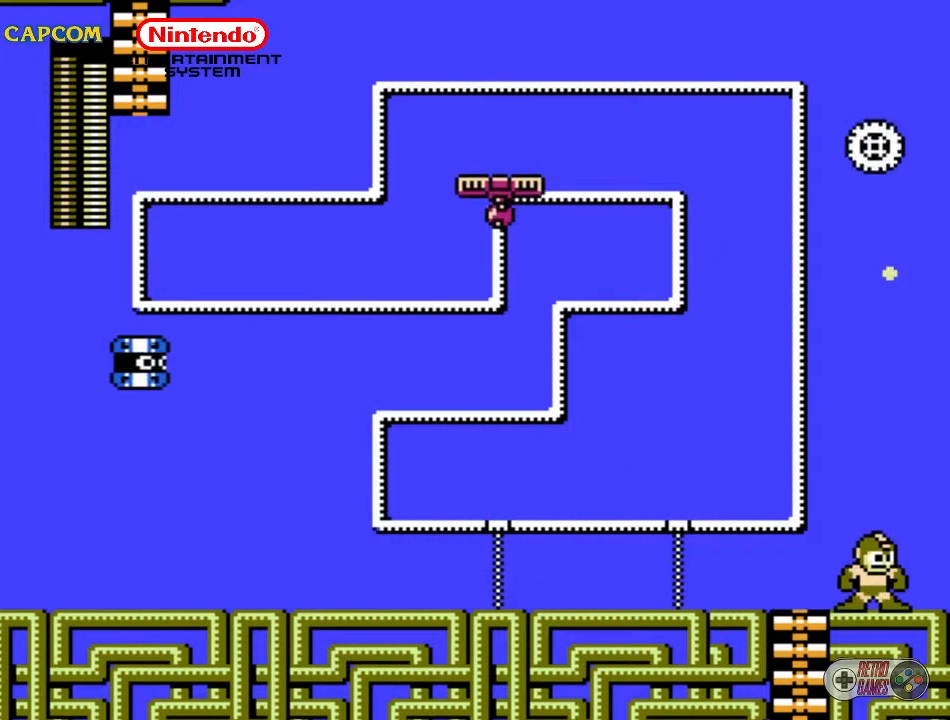
{"buttons": ["DPAD_UP", "DPAD_LEFT"], "events": [[383, "DPAD_LEFT", "down"], [383, "DPAD_UP", "down"]]}
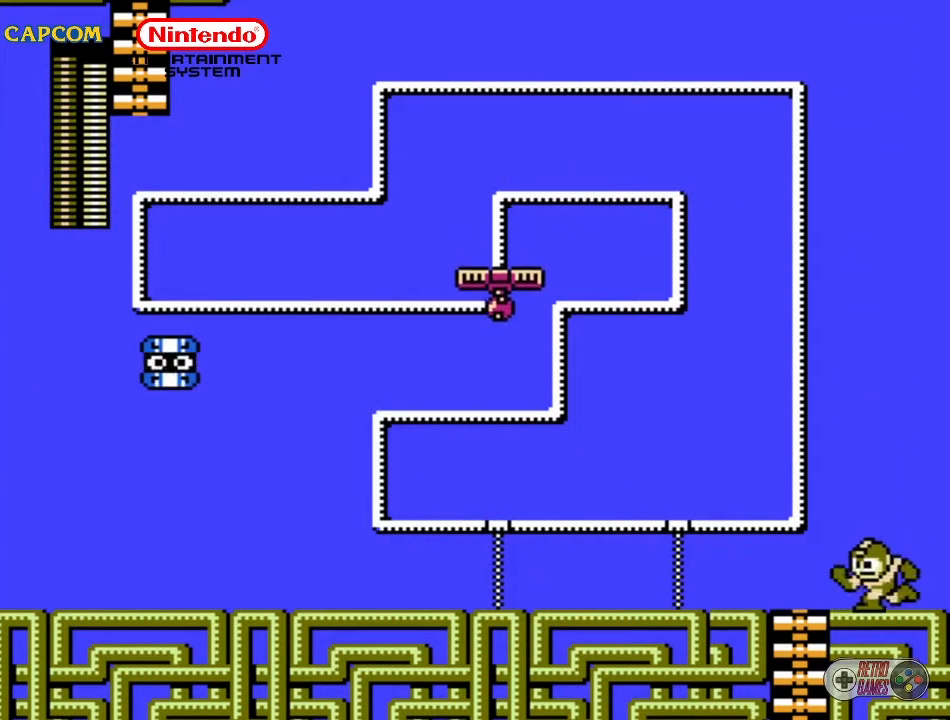
{"buttons": ["DPAD_UP", "DPAD_LEFT"], "events": []}
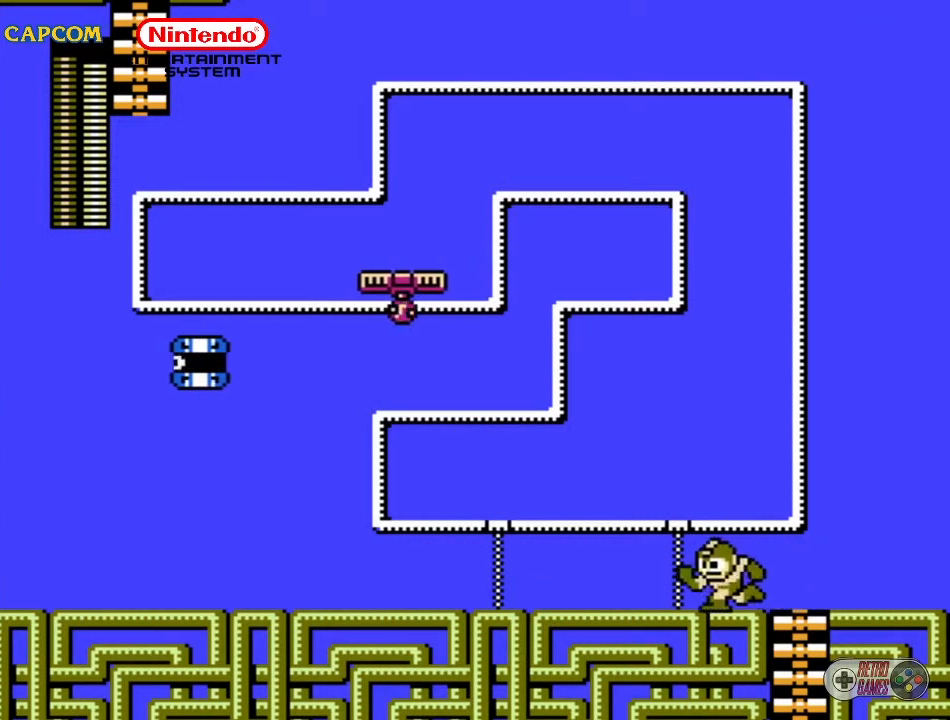
{"buttons": ["DPAD_UP", "DPAD_LEFT"], "events": []}
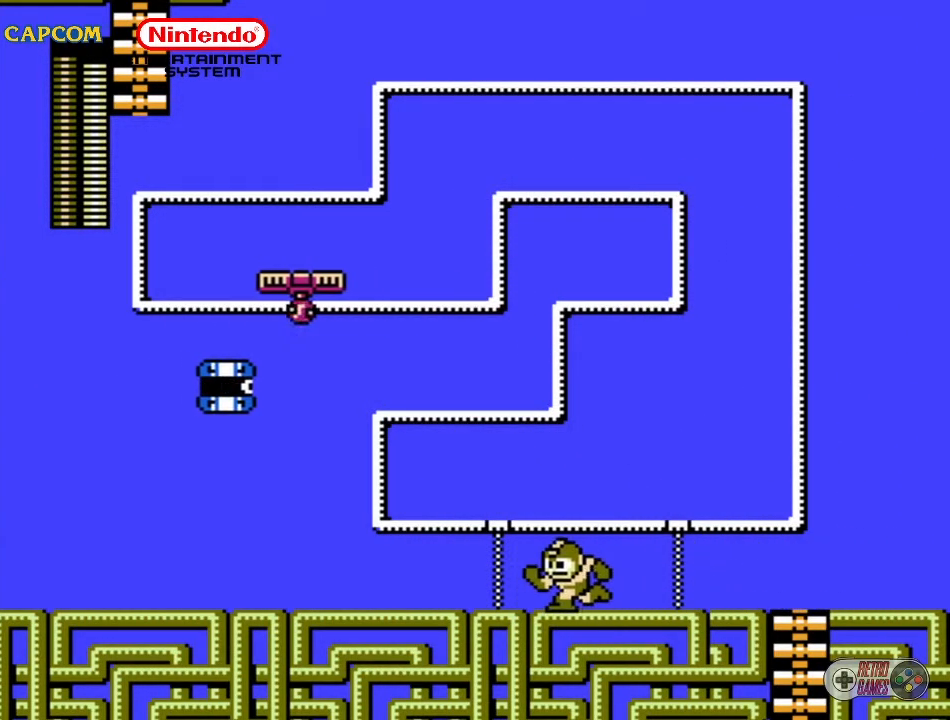
{"buttons": ["B", "DPAD_UP", "DPAD_LEFT"], "events": [[483, "B", "down"]]}
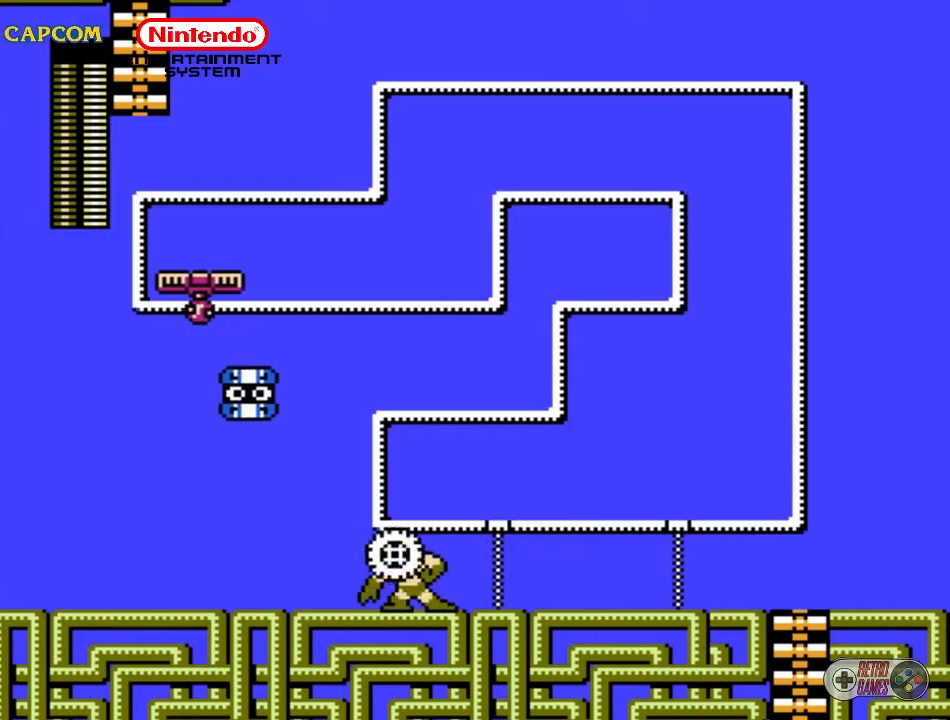
{"buttons": [], "events": [[100, "B", "up"], [100, "DPAD_UP", "up"], [133, "DPAD_LEFT", "up"]]}
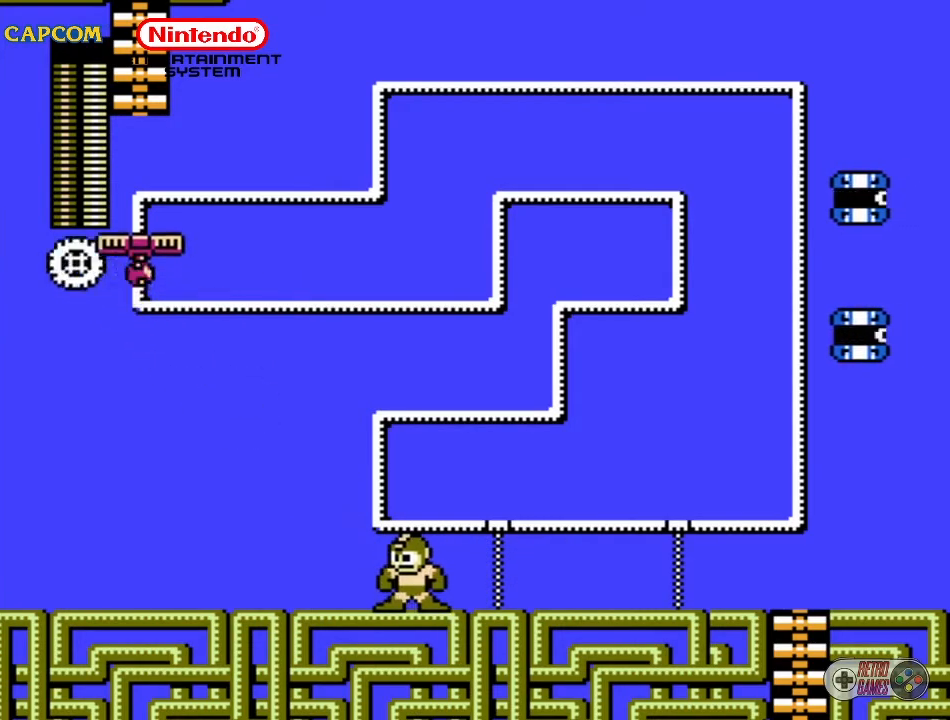
{"buttons": ["DPAD_UP", "DPAD_RIGHT"], "events": [[150, "DPAD_RIGHT", "down"], [150, "DPAD_UP", "down"]]}
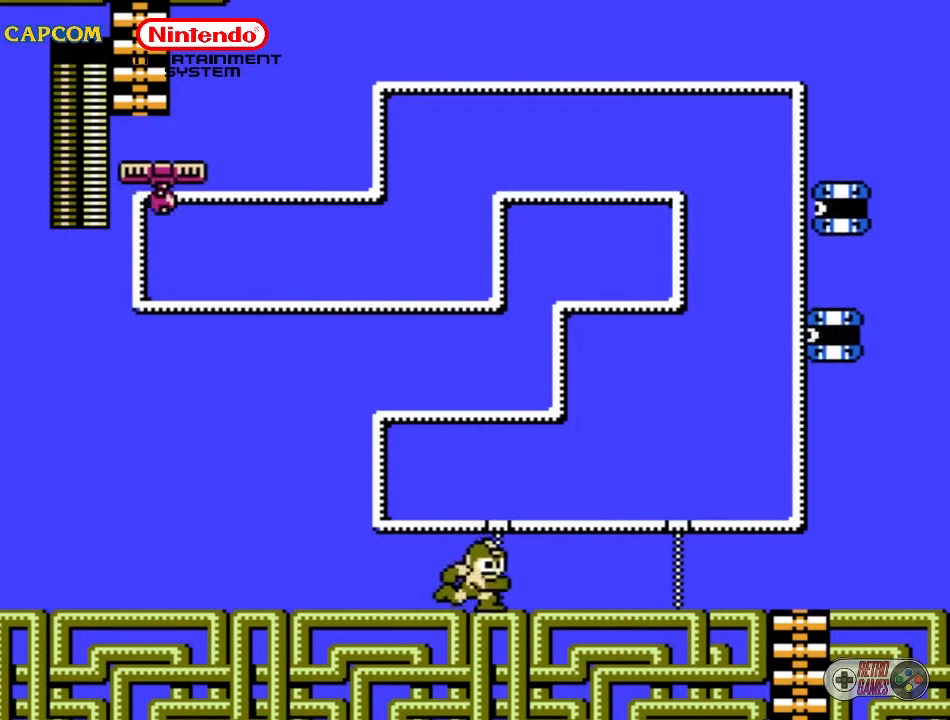
{"buttons": [], "events": [[150, "B", "down"], [267, "B", "up"], [383, "DPAD_RIGHT", "up"], [383, "DPAD_UP", "up"]]}
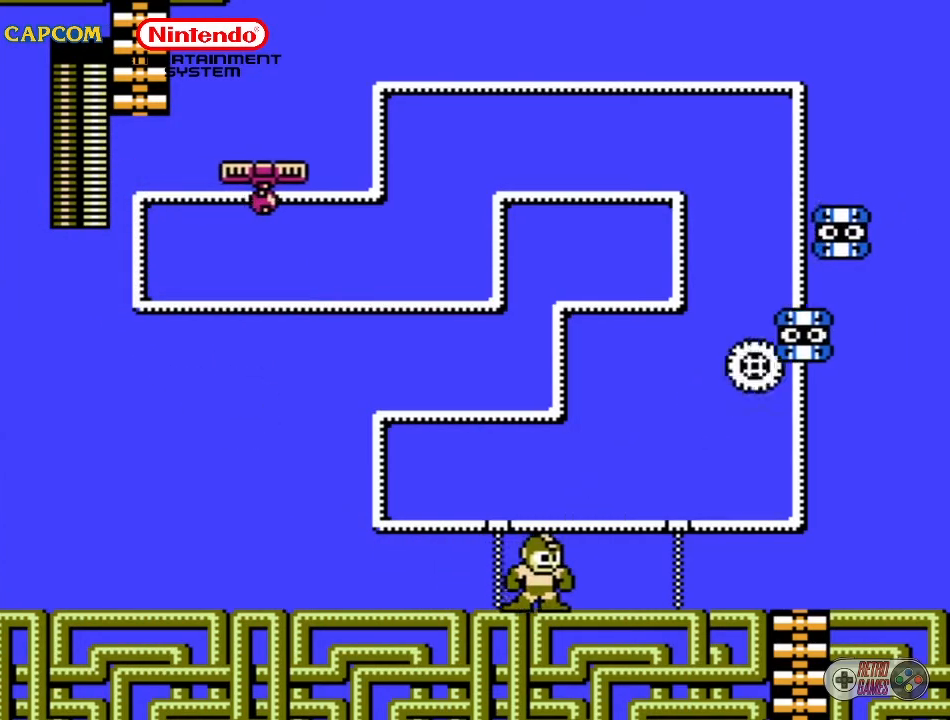
{"buttons": ["DPAD_UP", "DPAD_RIGHT"], "events": [[200, "DPAD_RIGHT", "down"], [200, "DPAD_UP", "down"], [383, "DPAD_UP", "up"], [450, "DPAD_UP", "down"]]}
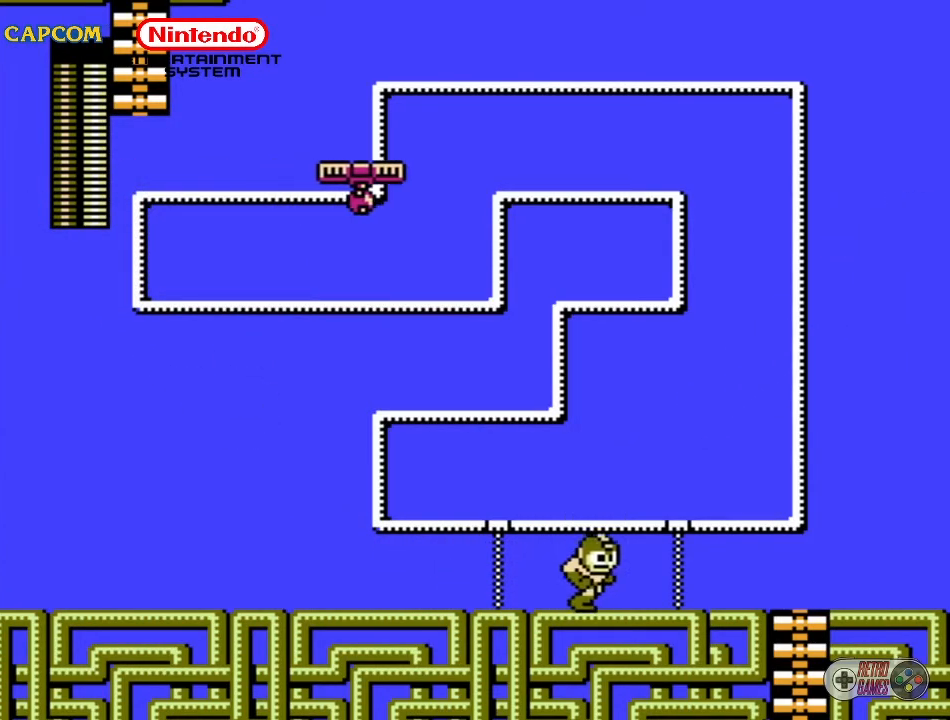
{"buttons": [], "events": [[150, "DPAD_UP", "up"], [250, "DPAD_RIGHT", "up"]]}
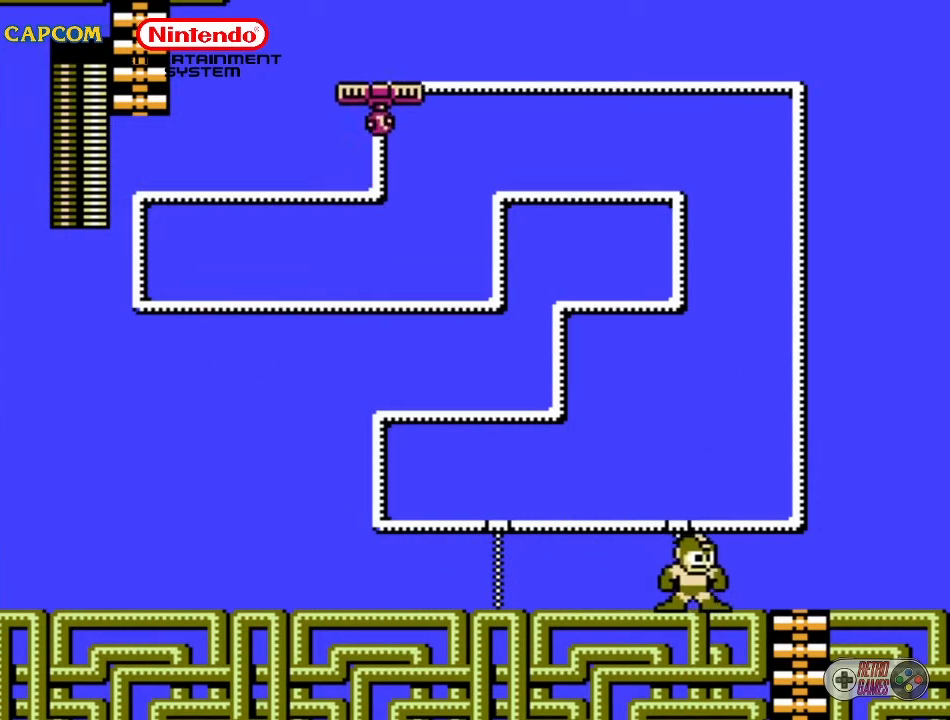
{"buttons": ["A", "DPAD_UP"], "events": [[83, "A", "down"], [117, "DPAD_UP", "down"]]}
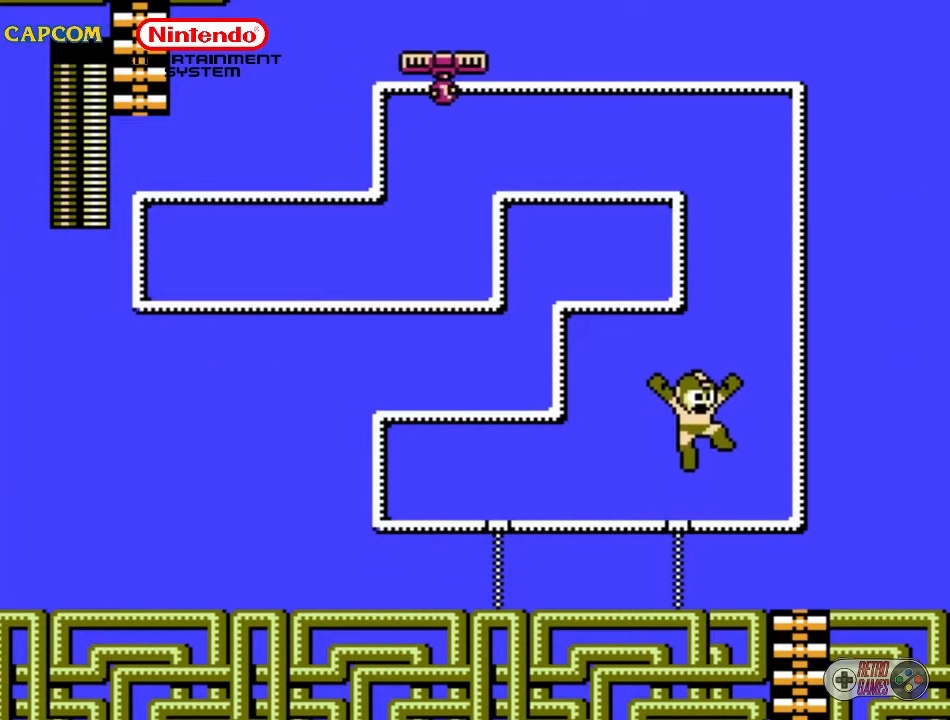
{"buttons": [], "events": [[133, "A", "up"], [133, "DPAD_UP", "up"]]}
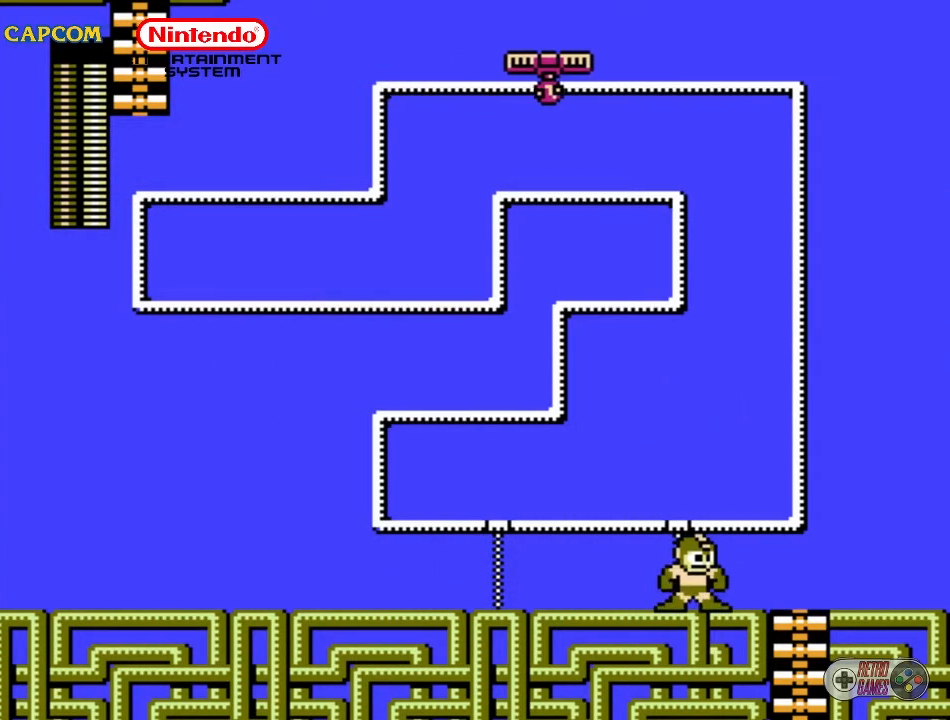
{"buttons": ["A", "DPAD_UP"], "events": [[317, "DPAD_UP", "down"], [333, "A", "down"]]}
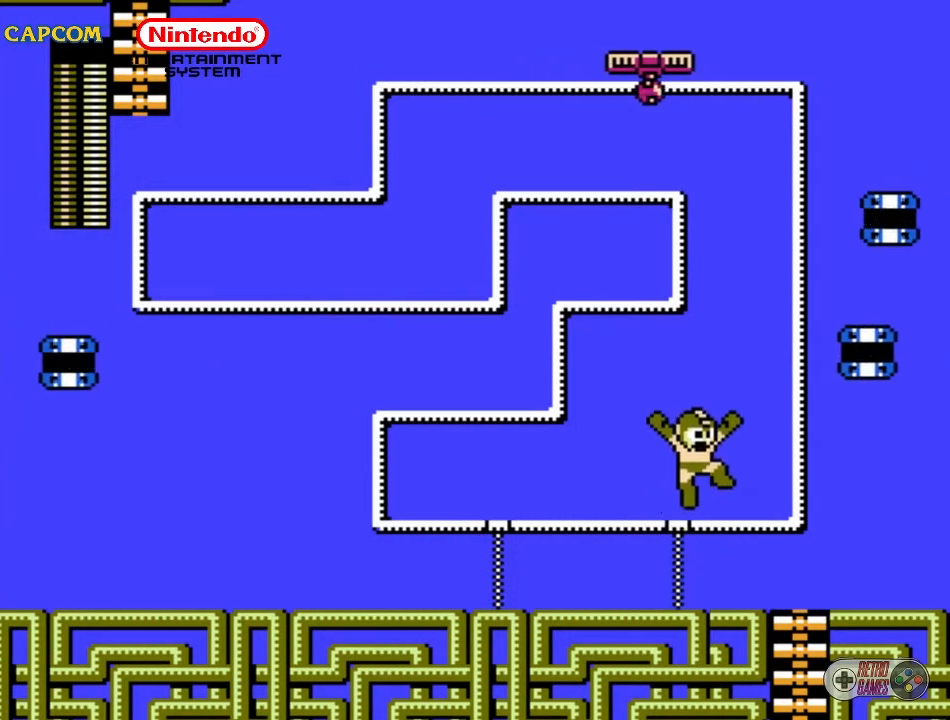
{"buttons": ["DPAD_UP", "DPAD_RIGHT"], "events": [[33, "A", "up"], [117, "DPAD_UP", "up"], [233, "DPAD_RIGHT", "down"], [233, "DPAD_UP", "down"]]}
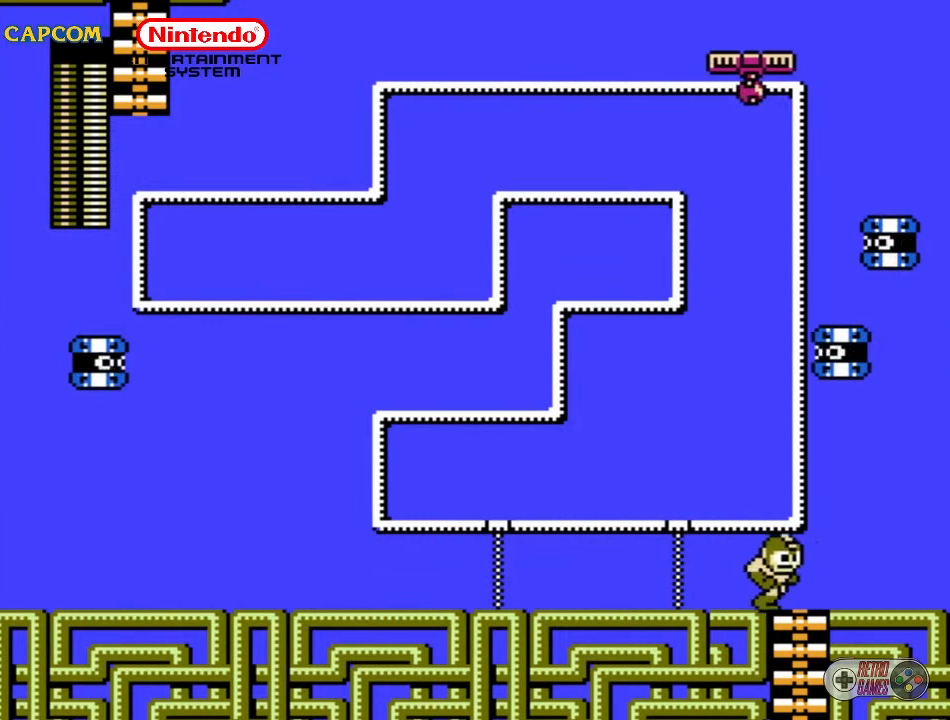
{"buttons": ["B"], "events": [[217, "DPAD_RIGHT", "up"], [217, "DPAD_UP", "up"], [400, "DPAD_UP", "down"], [450, "B", "down"], [500, "DPAD_UP", "up"]]}
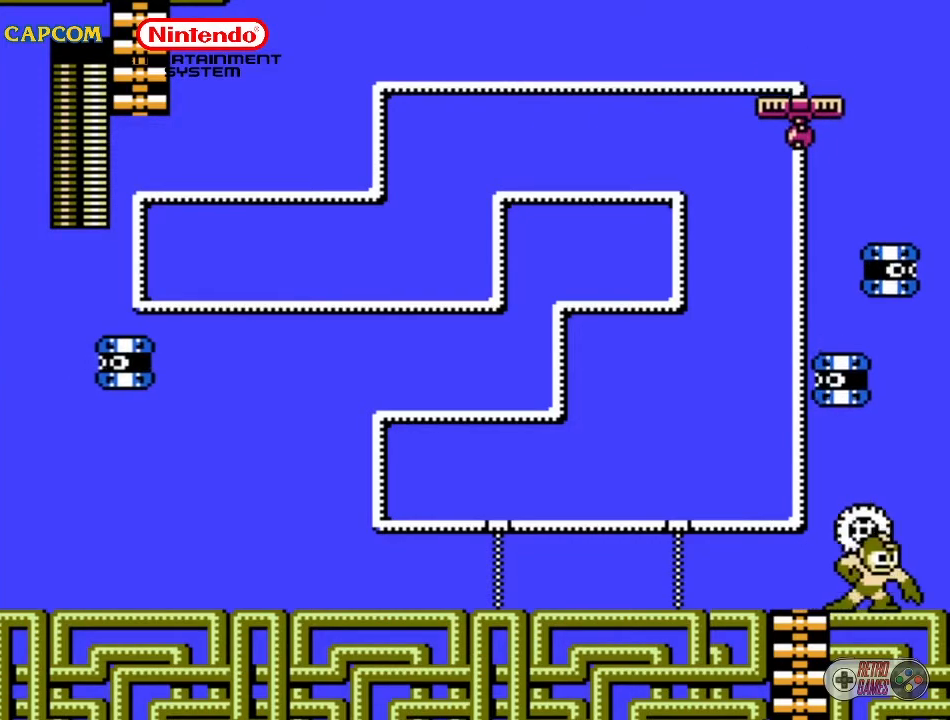
{"buttons": [], "events": [[50, "B", "up"]]}
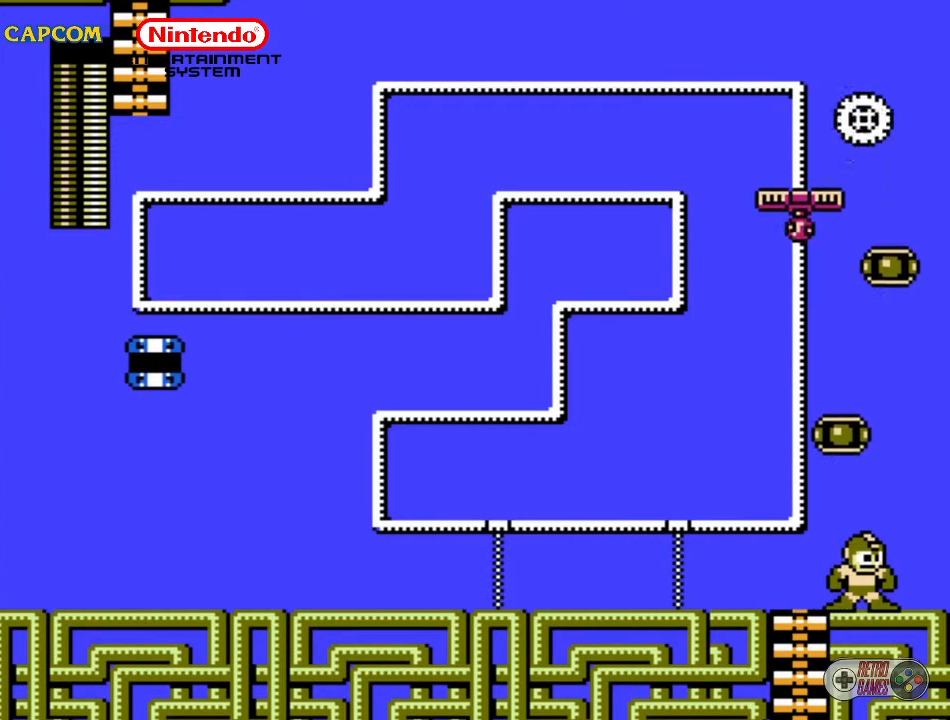
{"buttons": [], "events": [[283, "DPAD_LEFT", "down"], [283, "DPAD_UP", "down"], [333, "DPAD_LEFT", "up"], [333, "DPAD_UP", "up"]]}
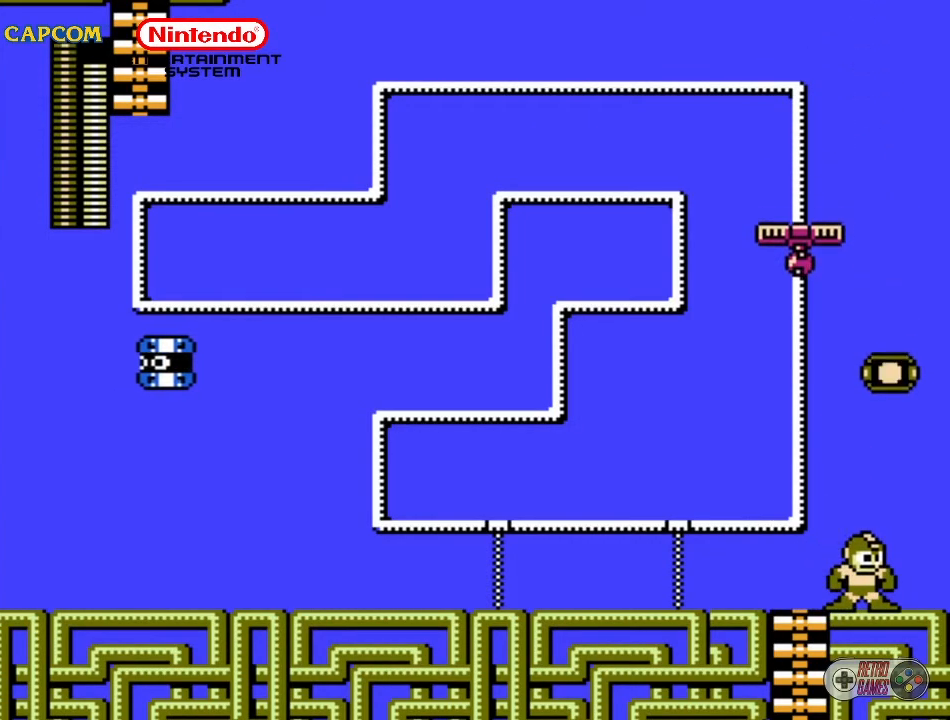
{"buttons": [], "events": []}
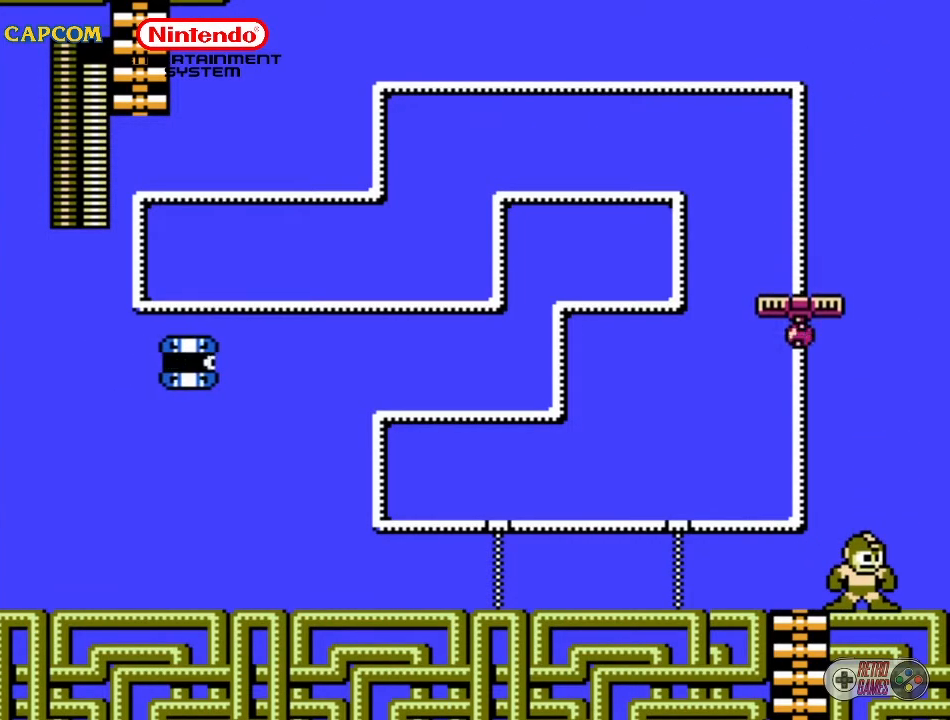
{"buttons": [], "events": []}
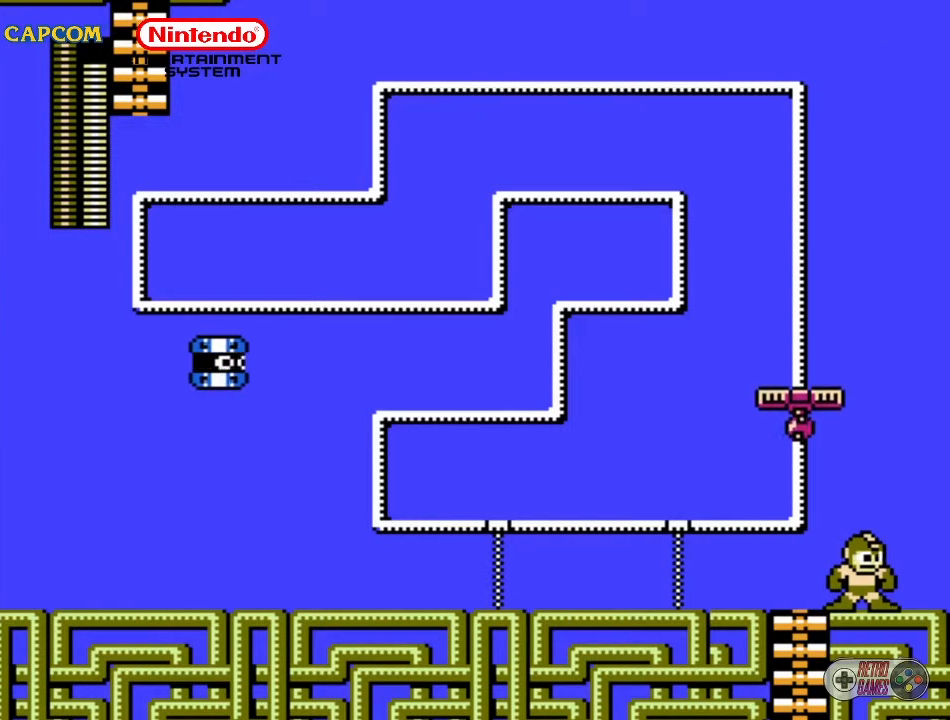
{"buttons": ["A"], "events": [[83, "A", "down"], [250, "DPAD_LEFT", "down"], [483, "DPAD_LEFT", "up"]]}
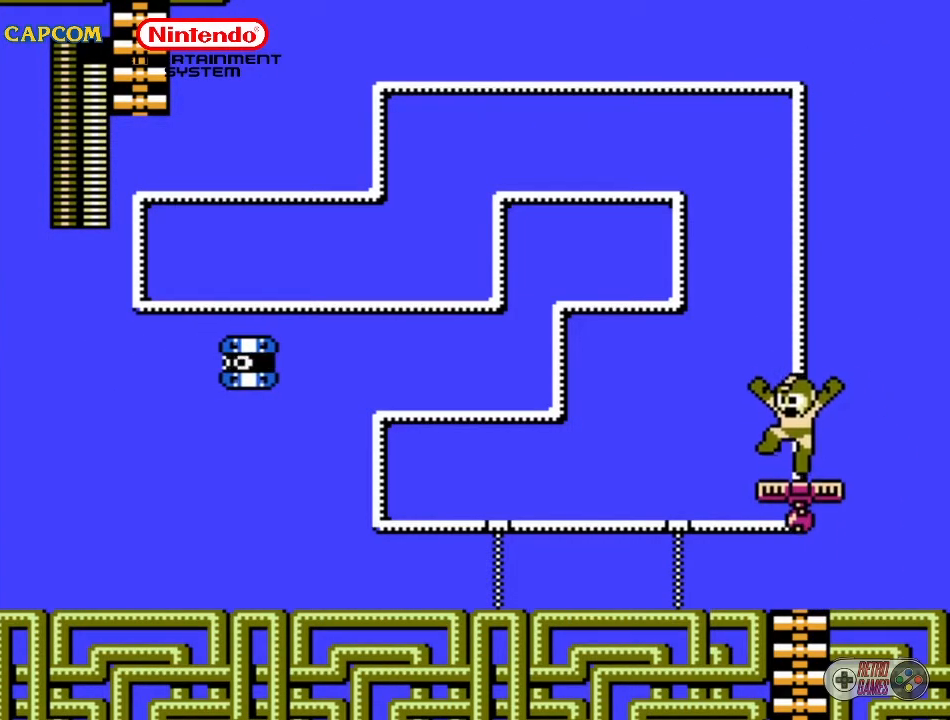
{"buttons": [], "events": [[17, "A", "up"]]}
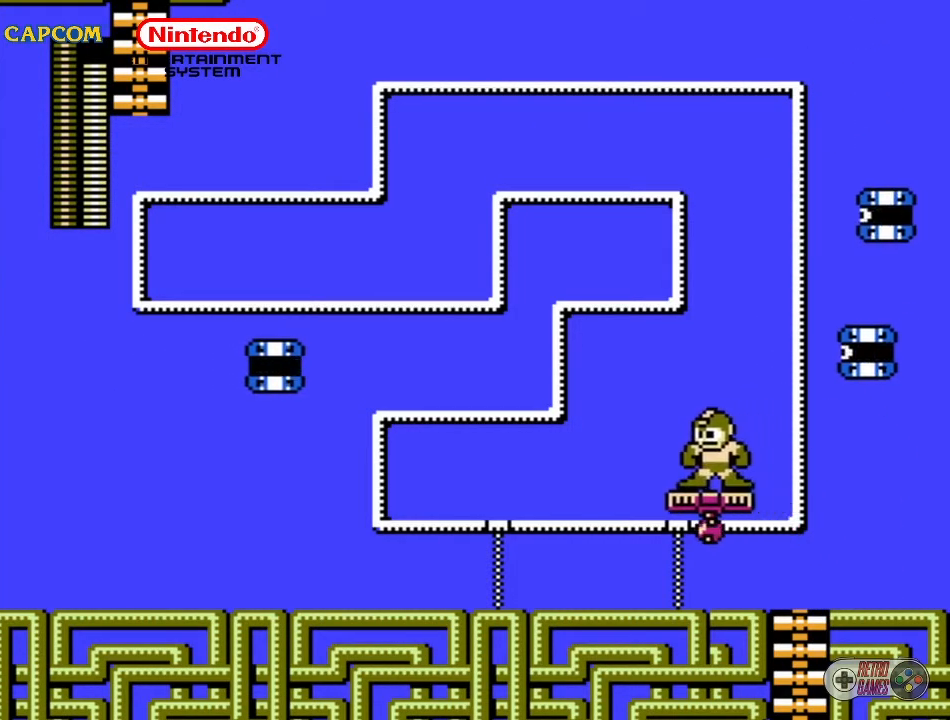
{"buttons": [], "events": [[333, "DPAD_RIGHT", "down"], [333, "DPAD_UP", "down"], [400, "B", "down"], [467, "DPAD_RIGHT", "up"], [467, "DPAD_UP", "up"], [500, "B", "up"]]}
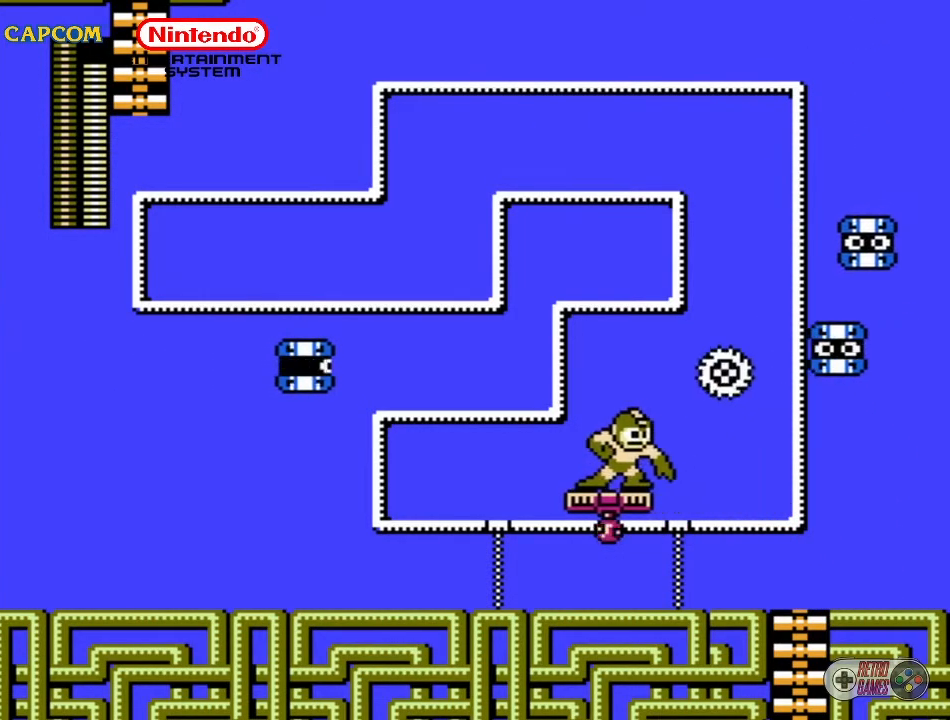
{"buttons": [], "events": []}
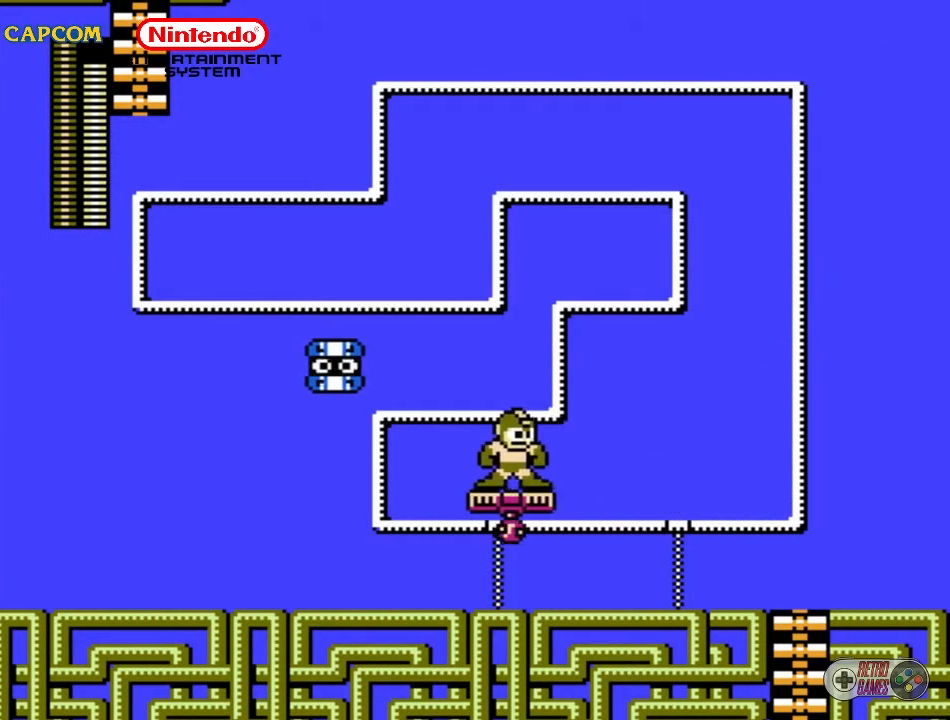
{"buttons": ["B", "DPAD_UP", "DPAD_LEFT"], "events": [[150, "DPAD_LEFT", "down"], [283, "DPAD_LEFT", "up"], [450, "DPAD_LEFT", "down"], [450, "DPAD_UP", "down"], [483, "B", "down"]]}
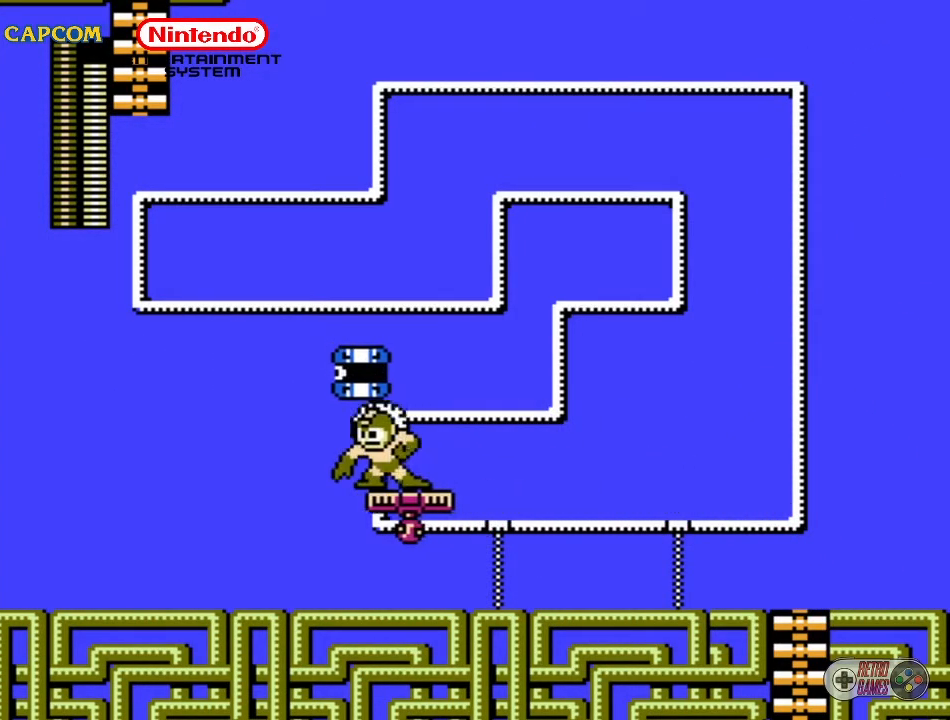
{"buttons": [], "events": [[133, "B", "up"], [133, "DPAD_LEFT", "up"], [133, "DPAD_UP", "up"]]}
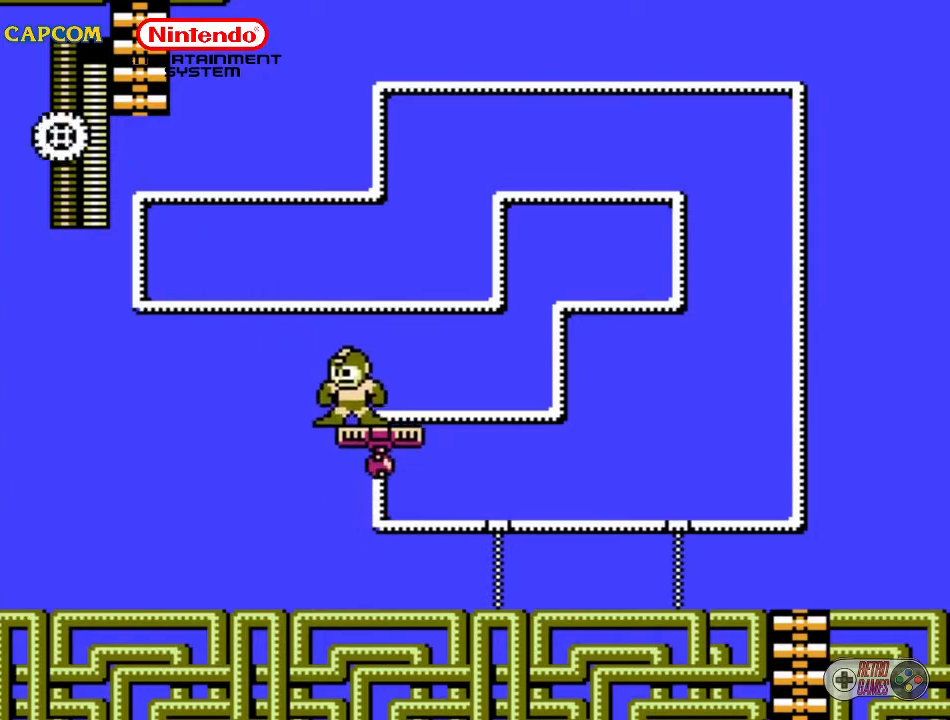
{"buttons": [], "events": [[200, "DPAD_RIGHT", "down"], [317, "DPAD_RIGHT", "up"]]}
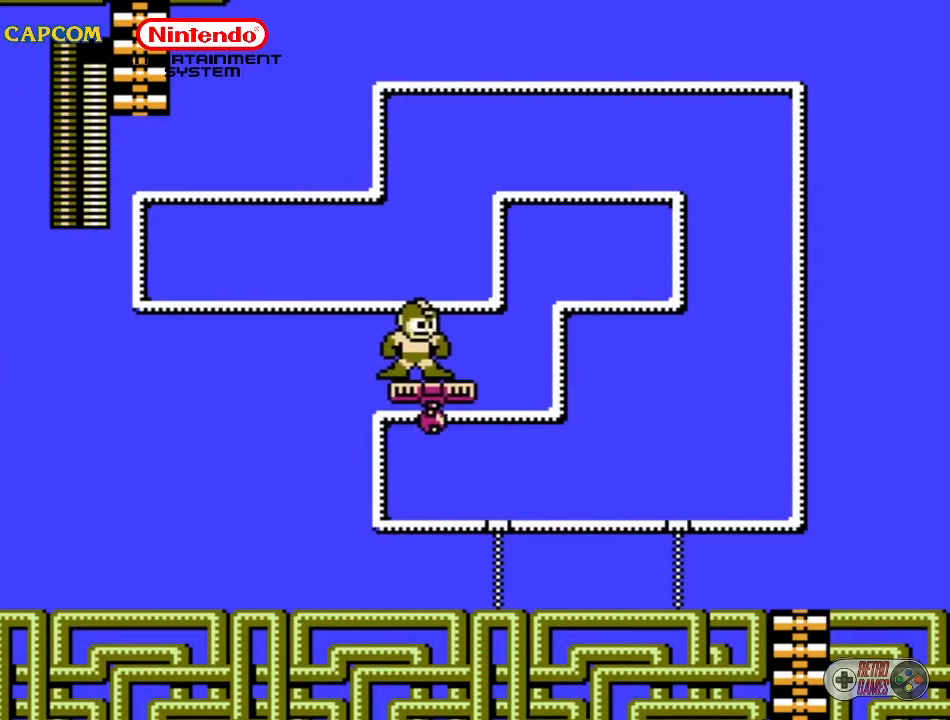
{"buttons": [], "events": []}